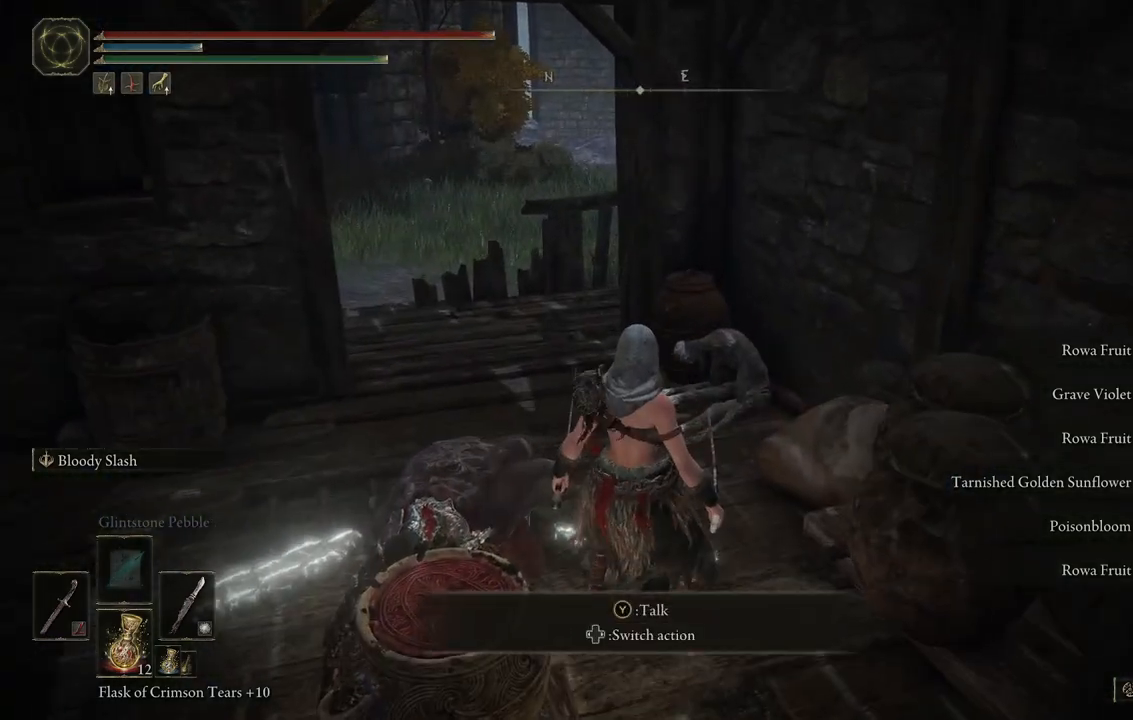
Gameplay with a controller (Xbox layout); each line is a JSON object with the inputs held at the frame after it (dt_ms = milliseconds from this image to that frame). "events" lists button and stick changes between this image and that frame as [ms after this image, input, new state], when the widget could be followed in between. Not read: L3 R3.
{"dt_ms": 500, "buttons": [], "left_stick": "center", "right_stick": "center", "events": [[67, "Y", "down"], [200, "Y", "up"]]}
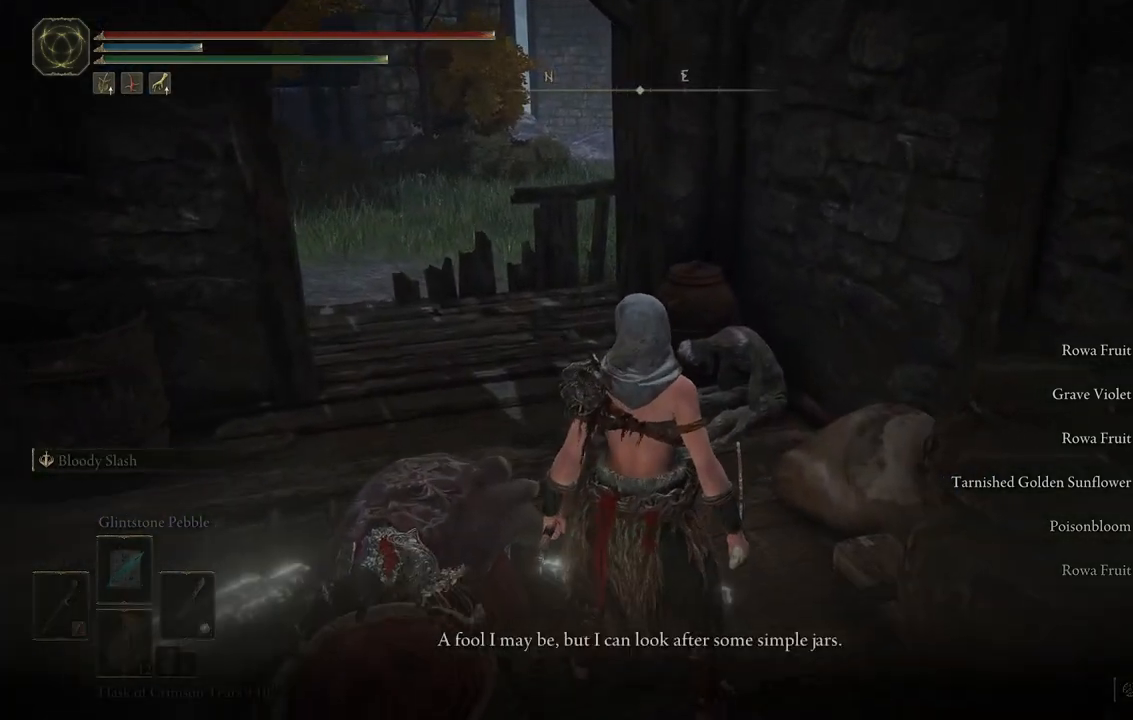
{"dt_ms": 500, "buttons": [], "left_stick": "center", "right_stick": "center", "events": []}
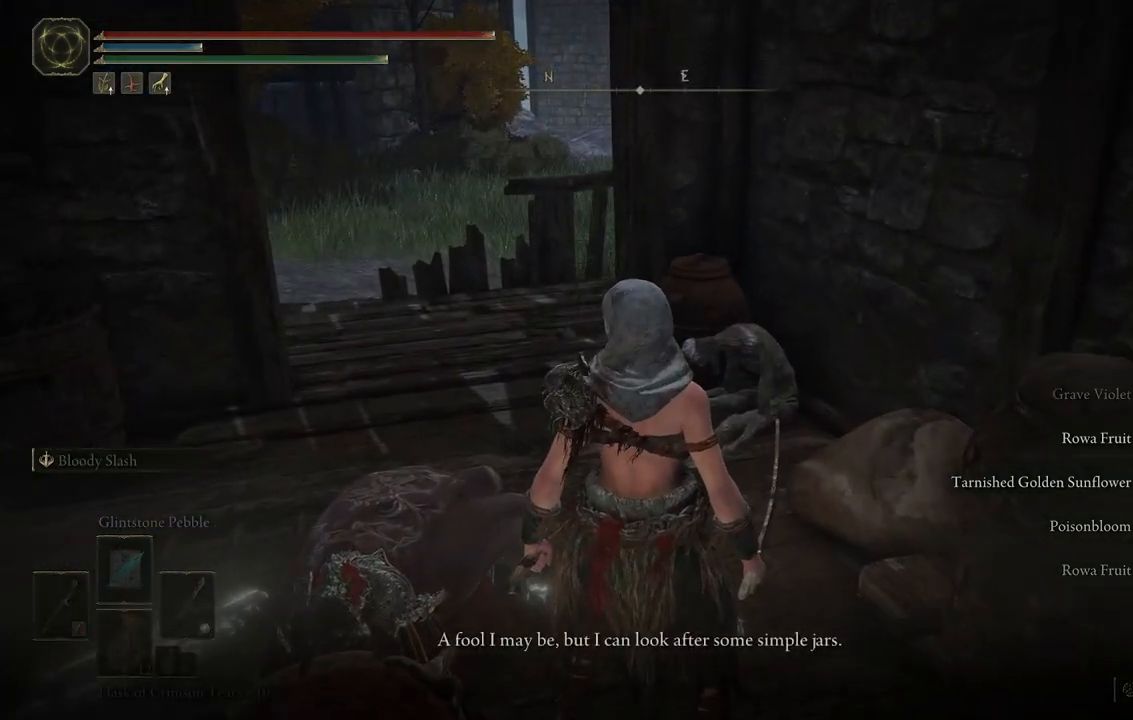
{"dt_ms": 500, "buttons": ["A"], "left_stick": "down-right", "right_stick": "center", "events": [[133, "A", "down"], [133, "left_stick", "down-right"], [283, "A", "up"], [483, "A", "down"]]}
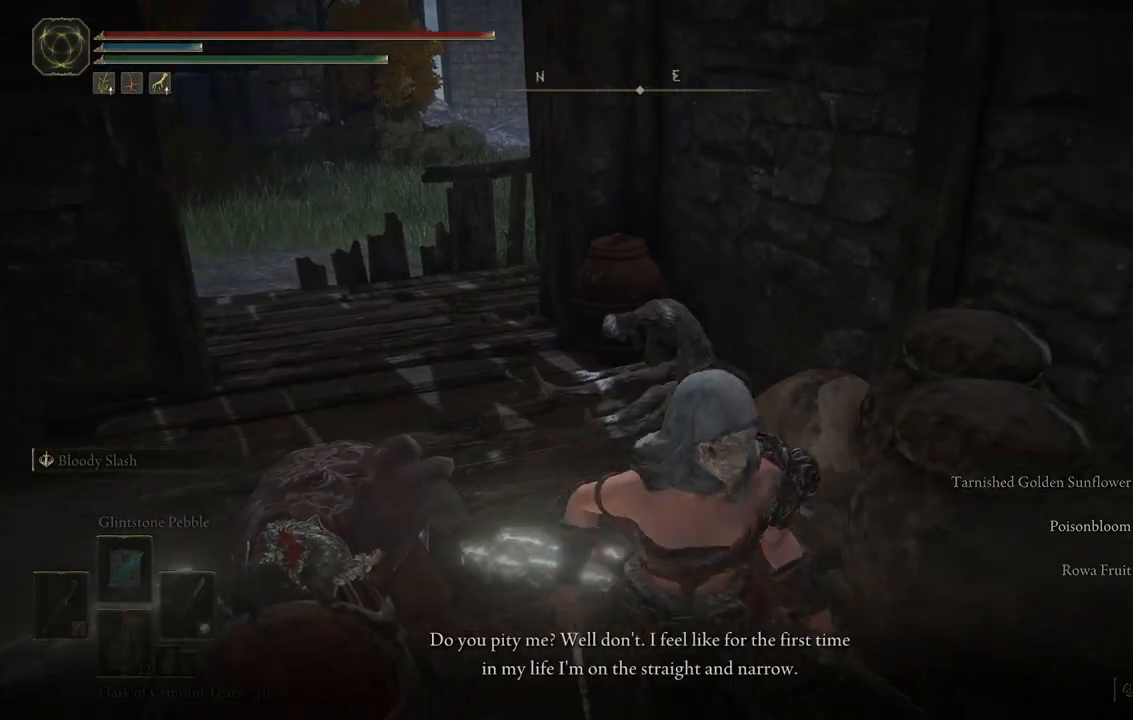
{"dt_ms": 500, "buttons": ["A"], "left_stick": "down-right", "right_stick": "center", "events": [[183, "A", "up"], [367, "A", "down"]]}
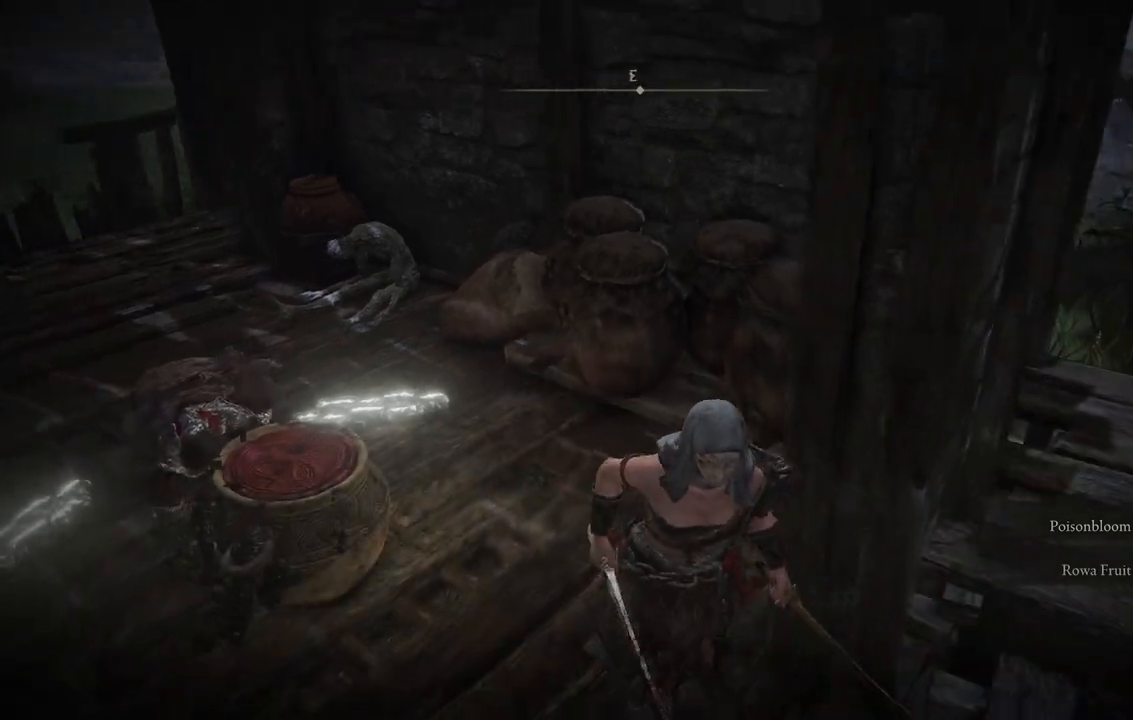
{"dt_ms": 500, "buttons": [], "left_stick": "up-right", "right_stick": "right", "events": [[83, "A", "up"], [283, "right_stick", "right"], [383, "left_stick", "center"], [483, "left_stick", "up-right"]]}
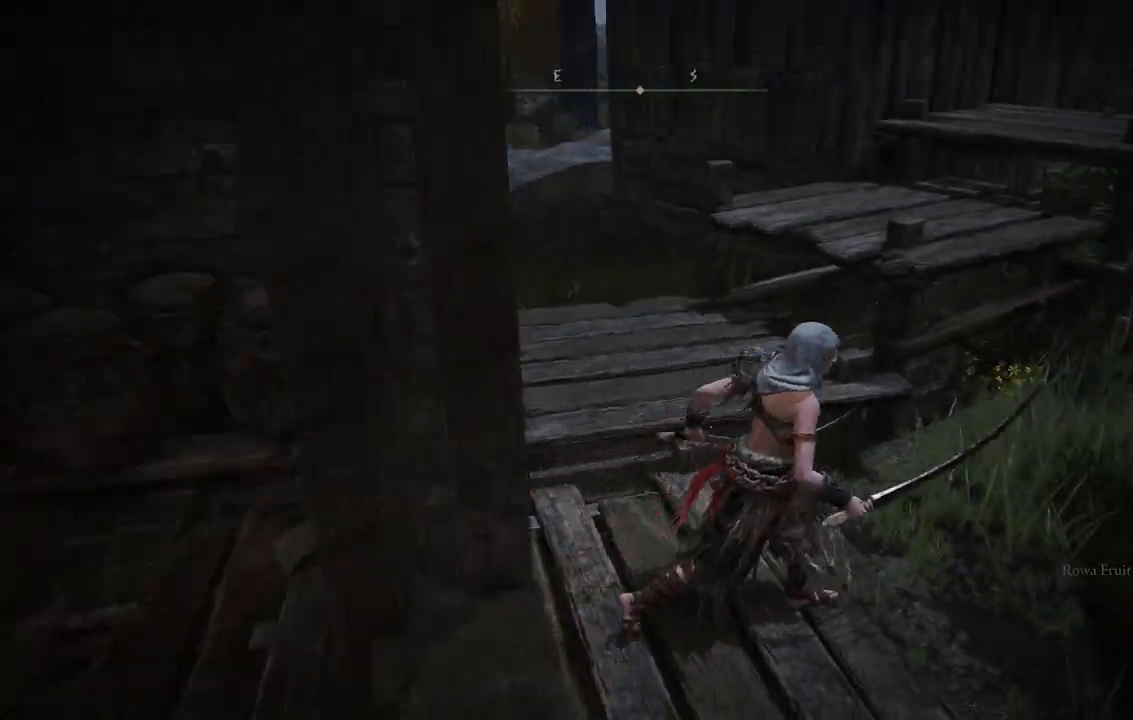
{"dt_ms": 500, "buttons": ["B"], "left_stick": "up-right", "right_stick": "center", "events": [[133, "right_stick", "center"], [267, "B", "down"]]}
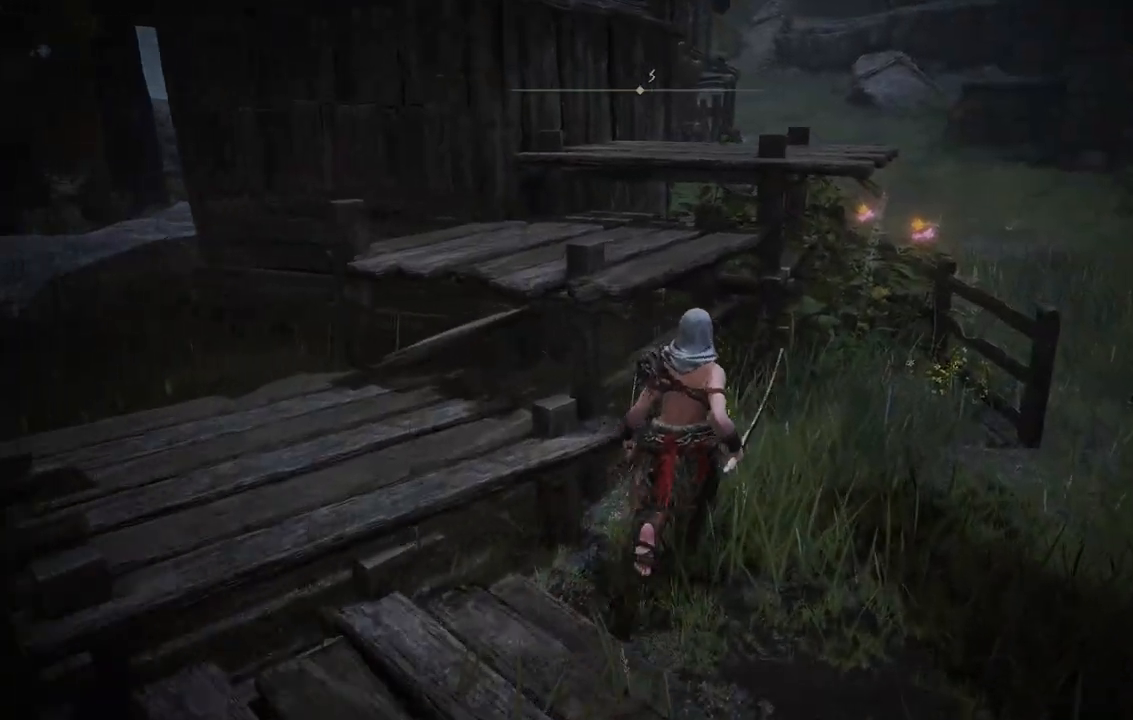
{"dt_ms": 500, "buttons": ["B"], "left_stick": "up-right", "right_stick": "center", "events": []}
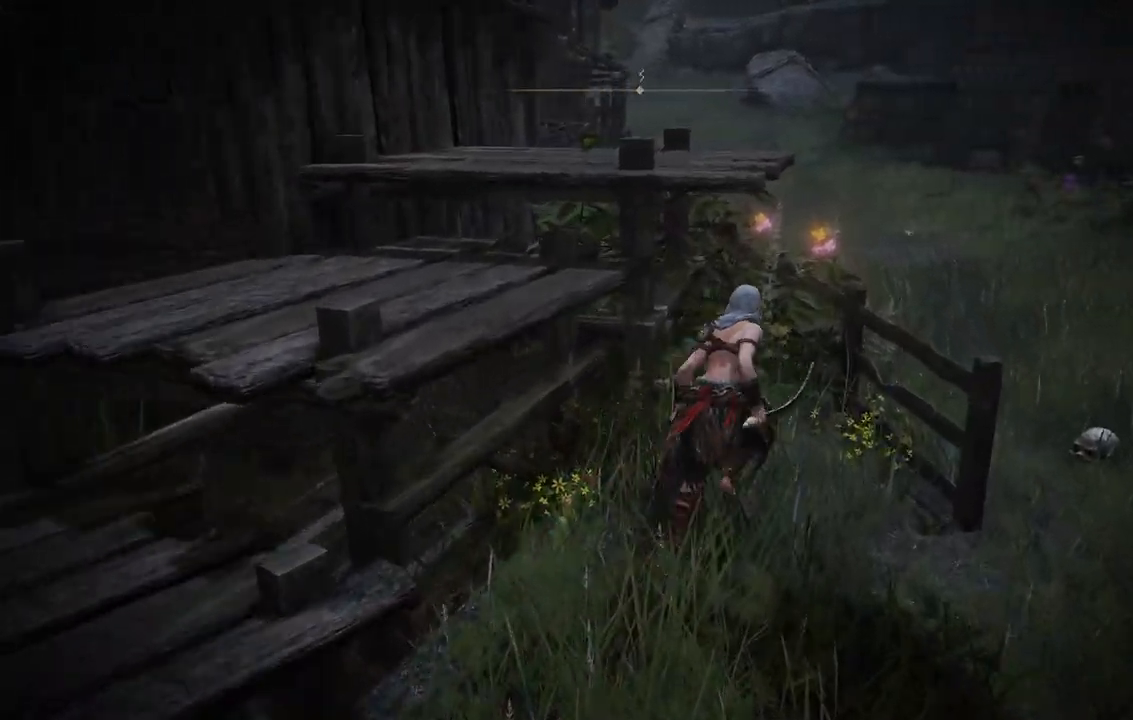
{"dt_ms": 1000, "buttons": ["B"], "left_stick": "up", "right_stick": "center"}
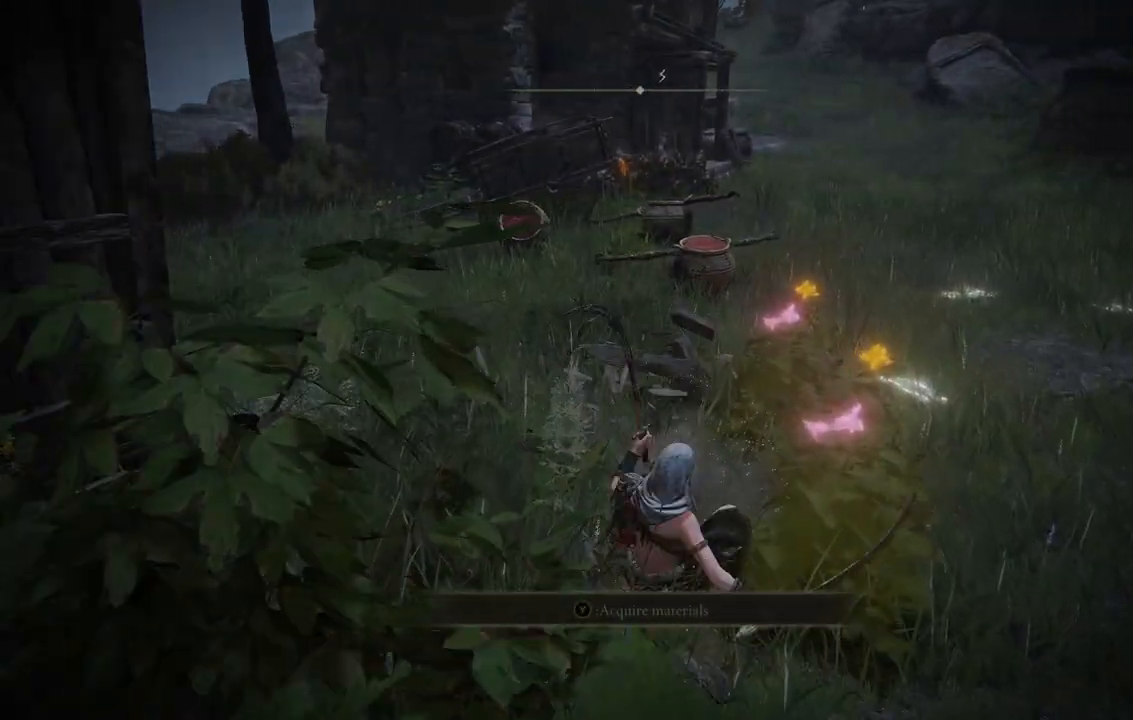
{"dt_ms": 500, "buttons": [], "left_stick": "up", "right_stick": "up-right", "events": [[33, "B", "up"], [433, "right_stick", "up-right"]]}
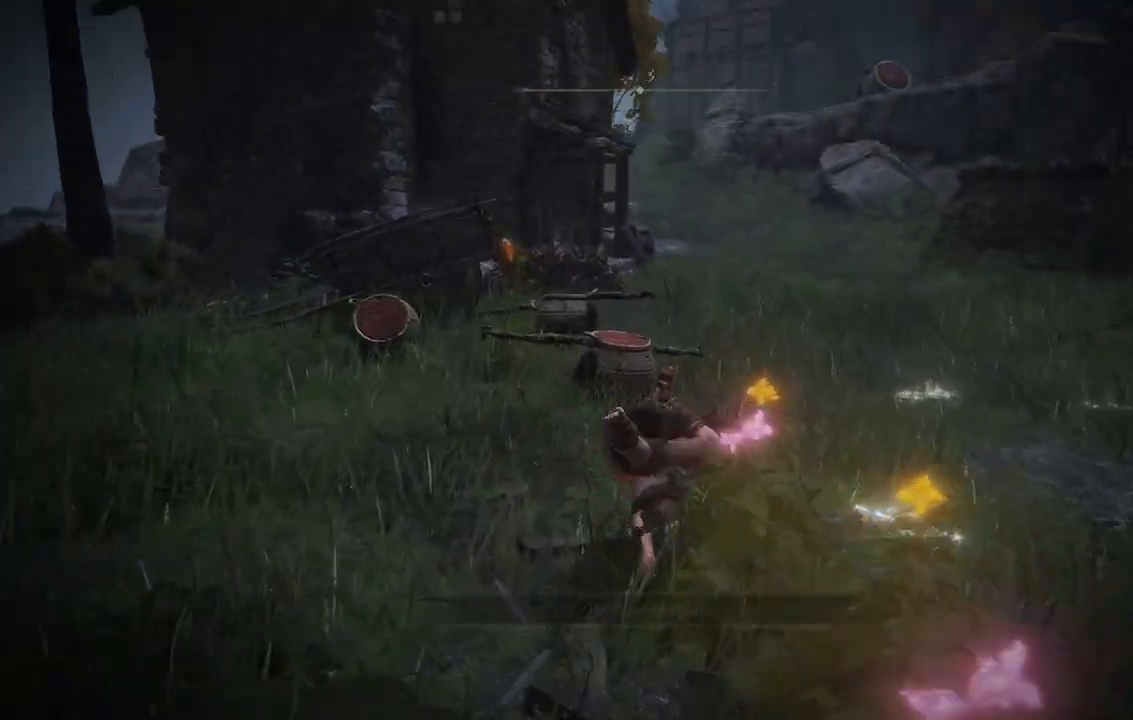
{"dt_ms": 500, "buttons": ["B"], "left_stick": "up", "right_stick": "center", "events": [[67, "right_stick", "center"], [233, "B", "down"]]}
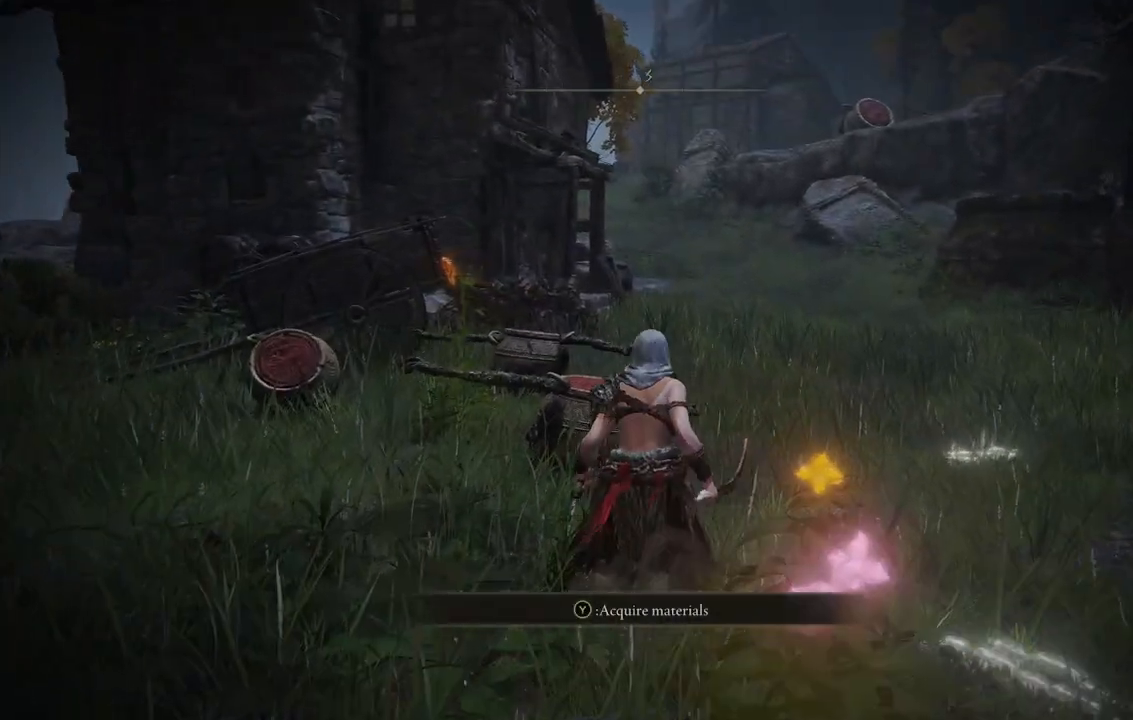
{"dt_ms": 500, "buttons": ["B"], "left_stick": "up", "right_stick": "center", "events": []}
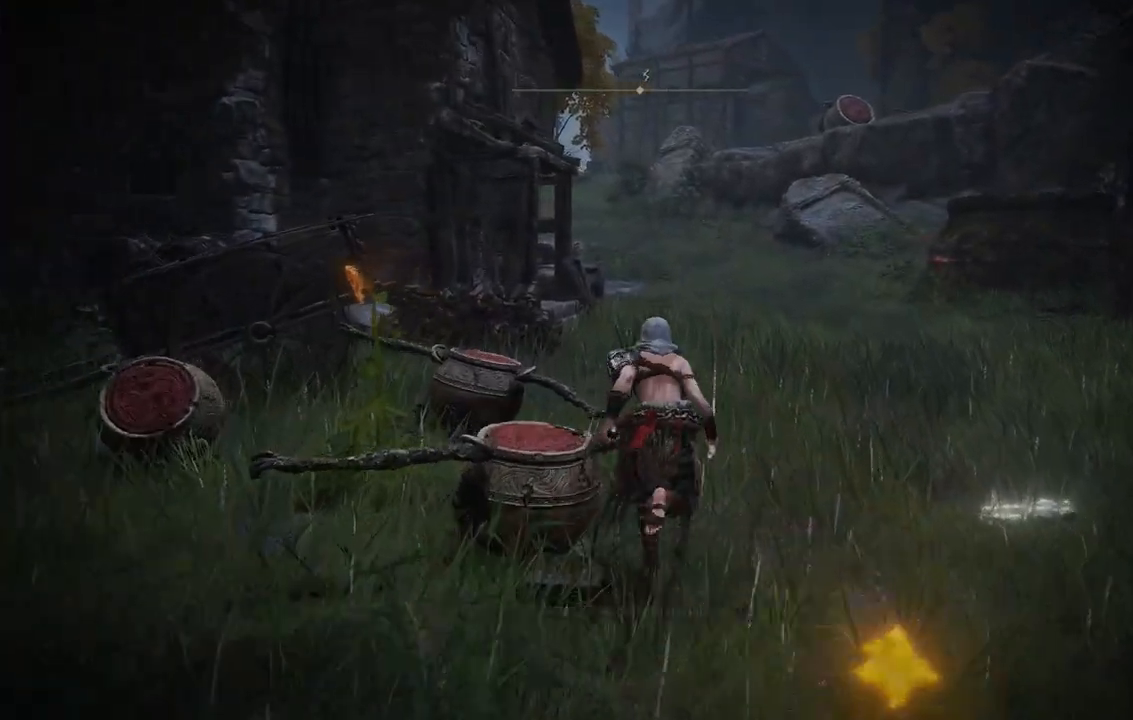
{"dt_ms": 500, "buttons": ["B"], "left_stick": "up", "right_stick": "center", "events": []}
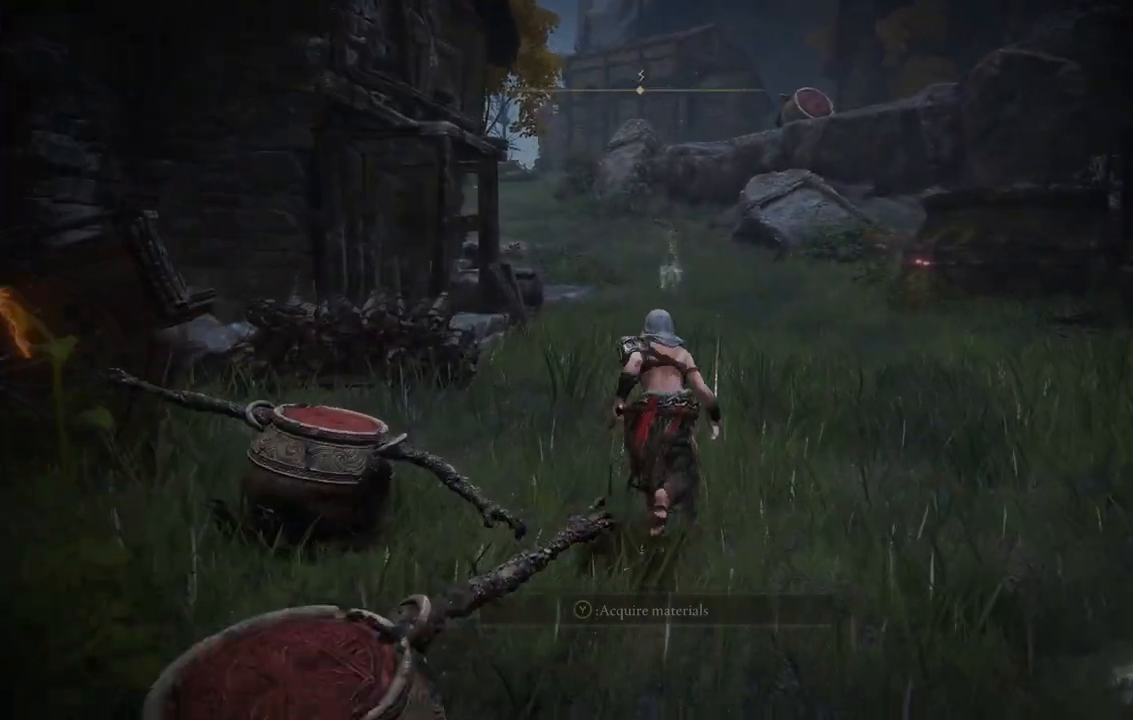
{"dt_ms": 500, "buttons": ["B"], "left_stick": "up", "right_stick": "center", "events": []}
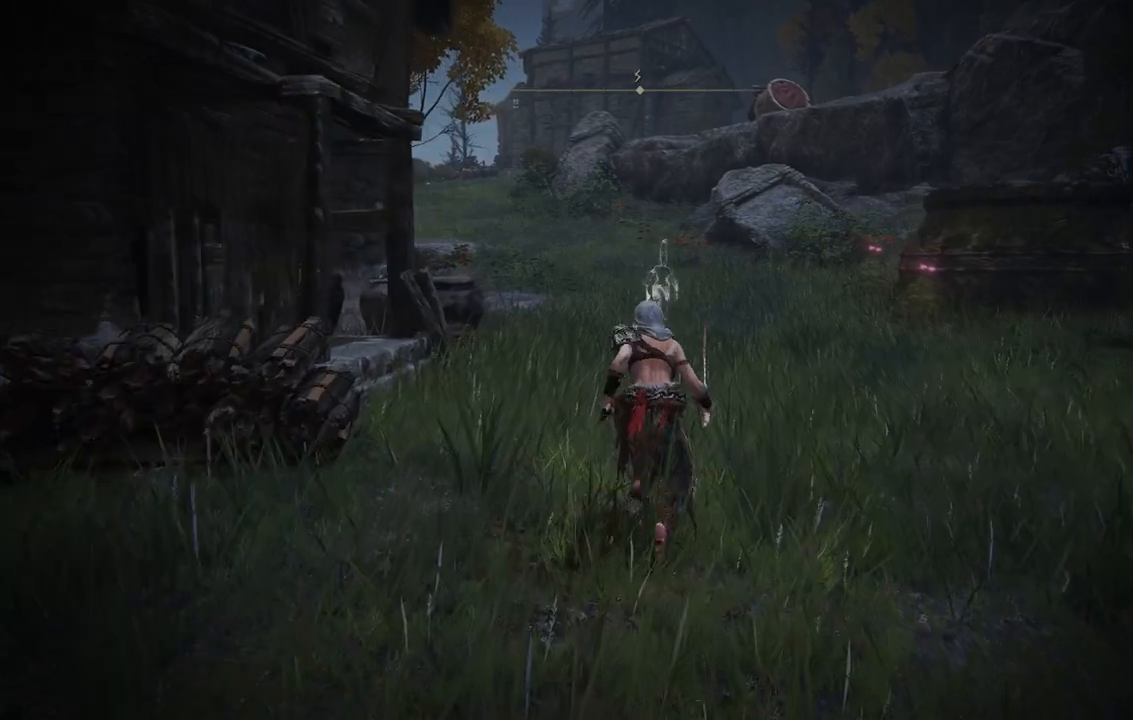
{"dt_ms": 500, "buttons": ["B"], "left_stick": "up", "right_stick": "center", "events": []}
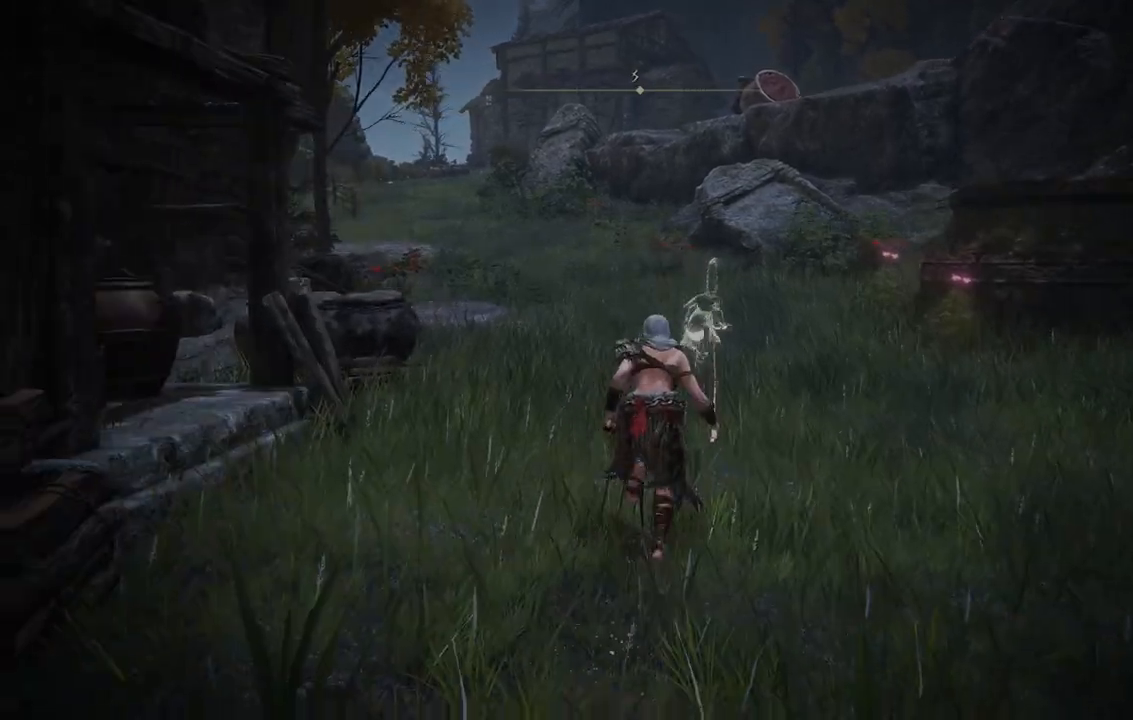
{"dt_ms": 500, "buttons": ["B"], "left_stick": "up", "right_stick": "center", "events": []}
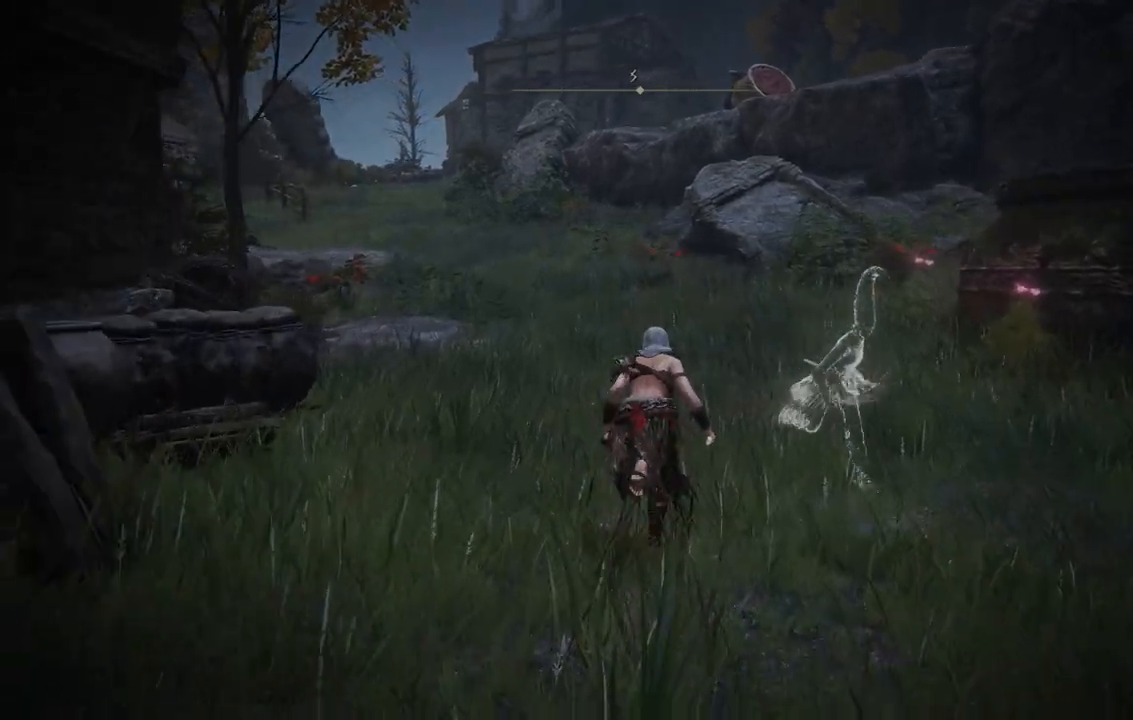
{"dt_ms": 500, "buttons": ["B"], "left_stick": "up", "right_stick": "center", "events": []}
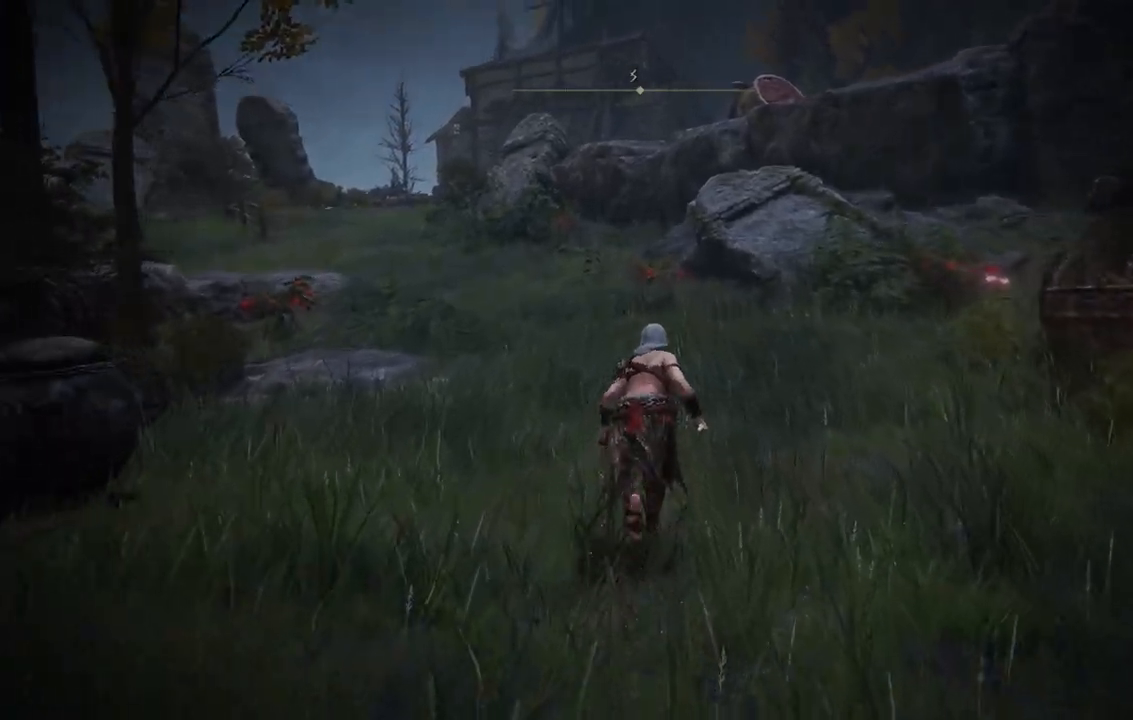
{"dt_ms": 500, "buttons": ["B"], "left_stick": "up", "right_stick": "center", "events": []}
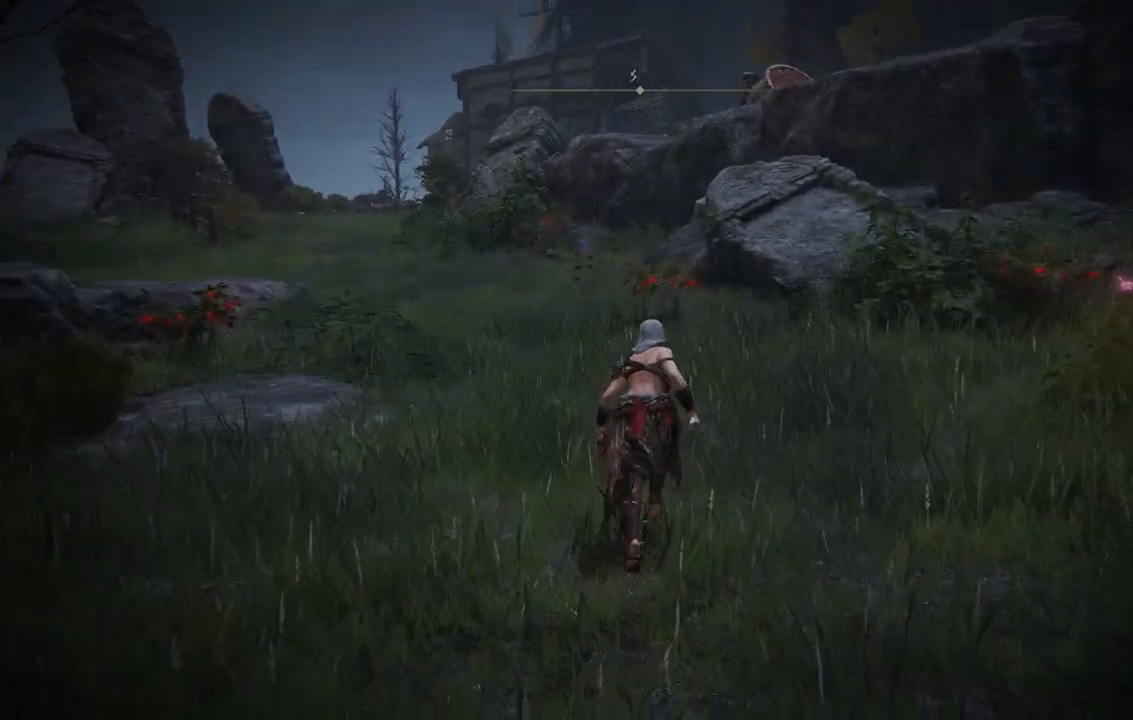
{"dt_ms": 500, "buttons": ["B"], "left_stick": "up", "right_stick": "center", "events": []}
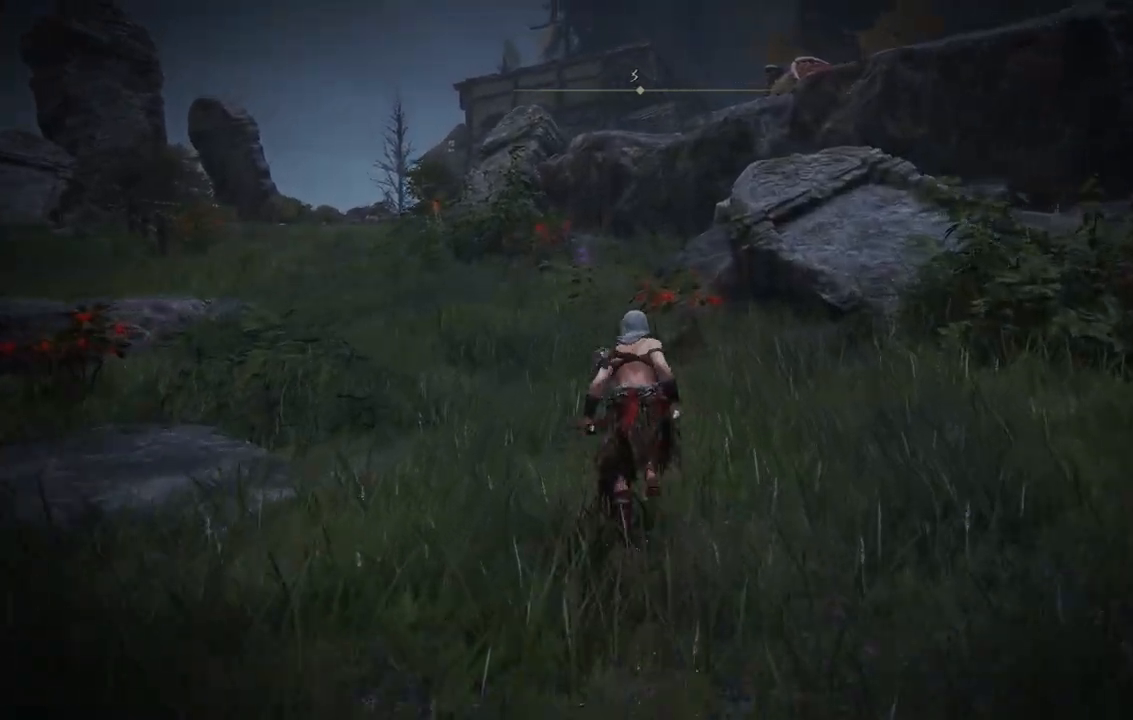
{"dt_ms": 500, "buttons": ["B"], "left_stick": "up", "right_stick": "center", "events": []}
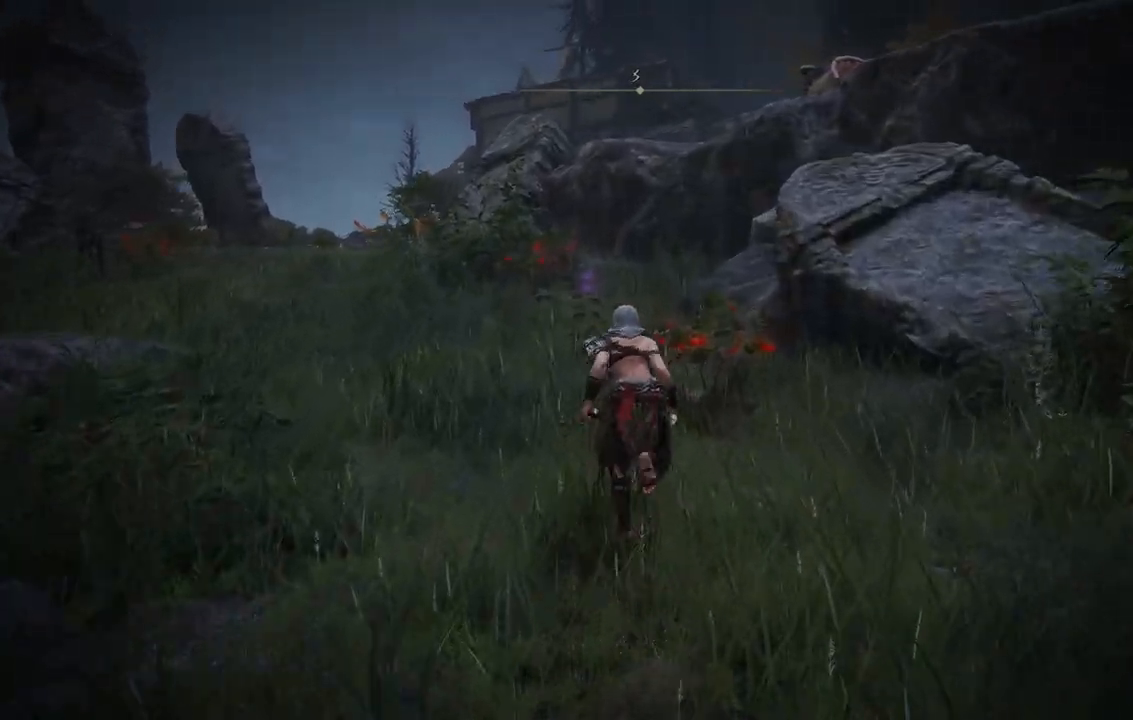
{"dt_ms": 500, "buttons": ["B", "Y"], "left_stick": "up", "right_stick": "center", "events": [[183, "Y", "down"], [367, "Y", "up"], [500, "Y", "down"]]}
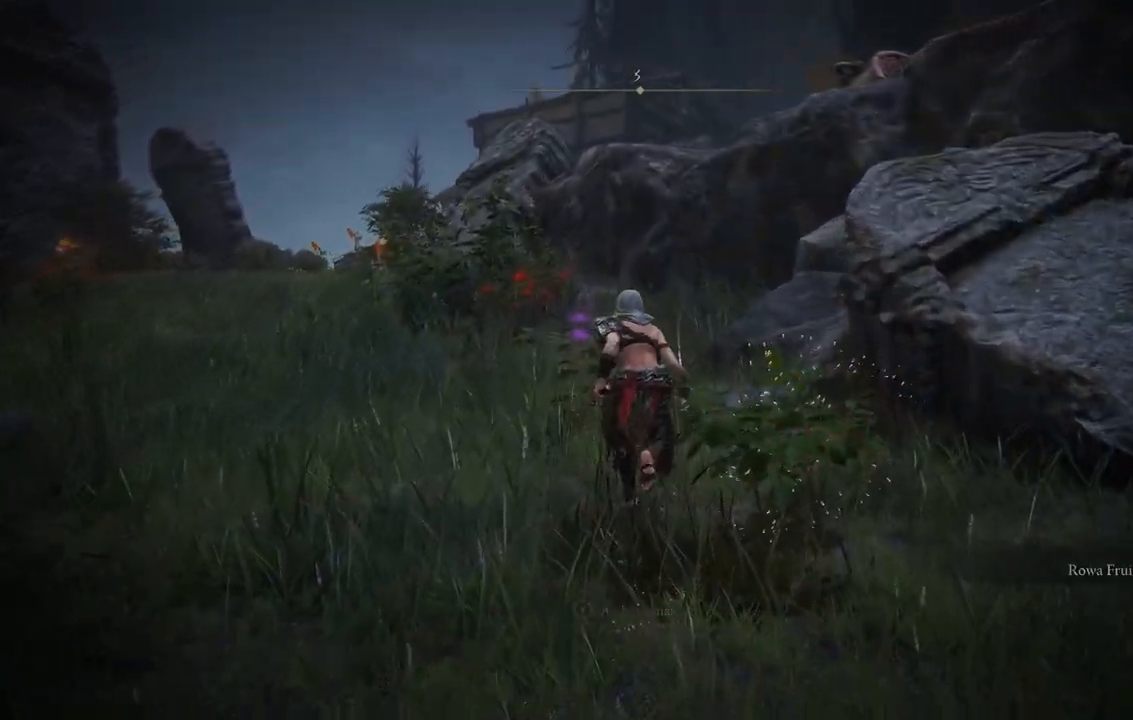
{"dt_ms": 500, "buttons": ["B"], "left_stick": "up", "right_stick": "center", "events": [[150, "Y", "up"], [283, "Y", "down"], [417, "Y", "up"]]}
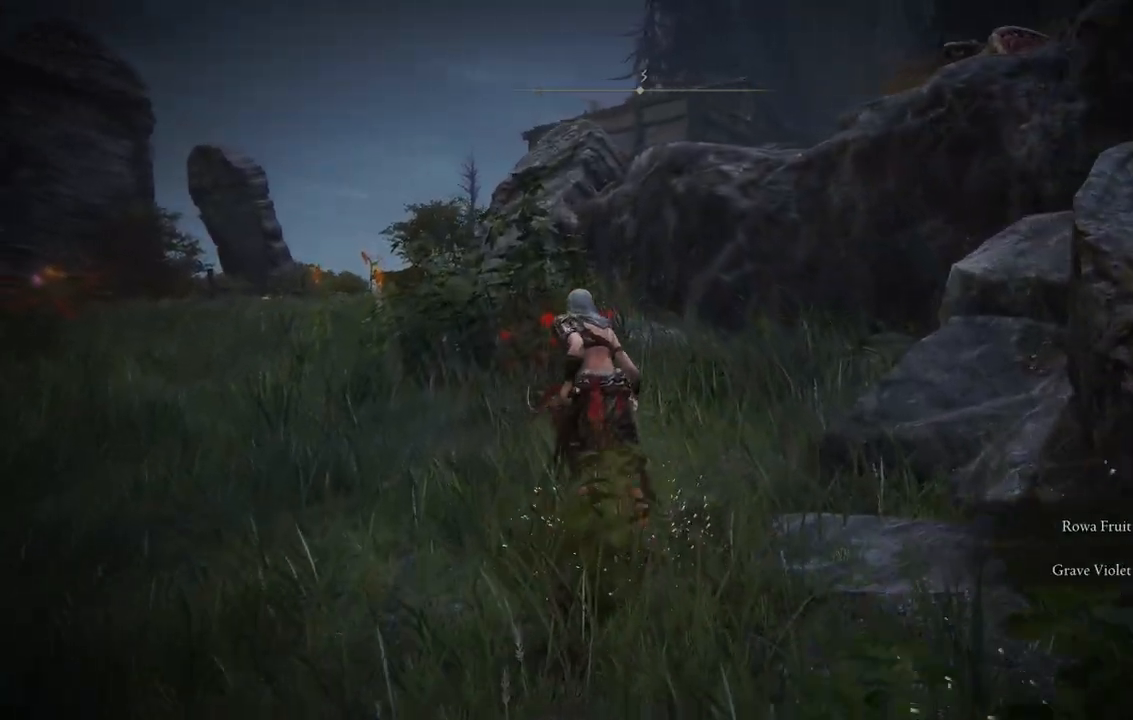
{"dt_ms": 1000, "buttons": ["B", "Y"], "left_stick": "up-left", "right_stick": "center"}
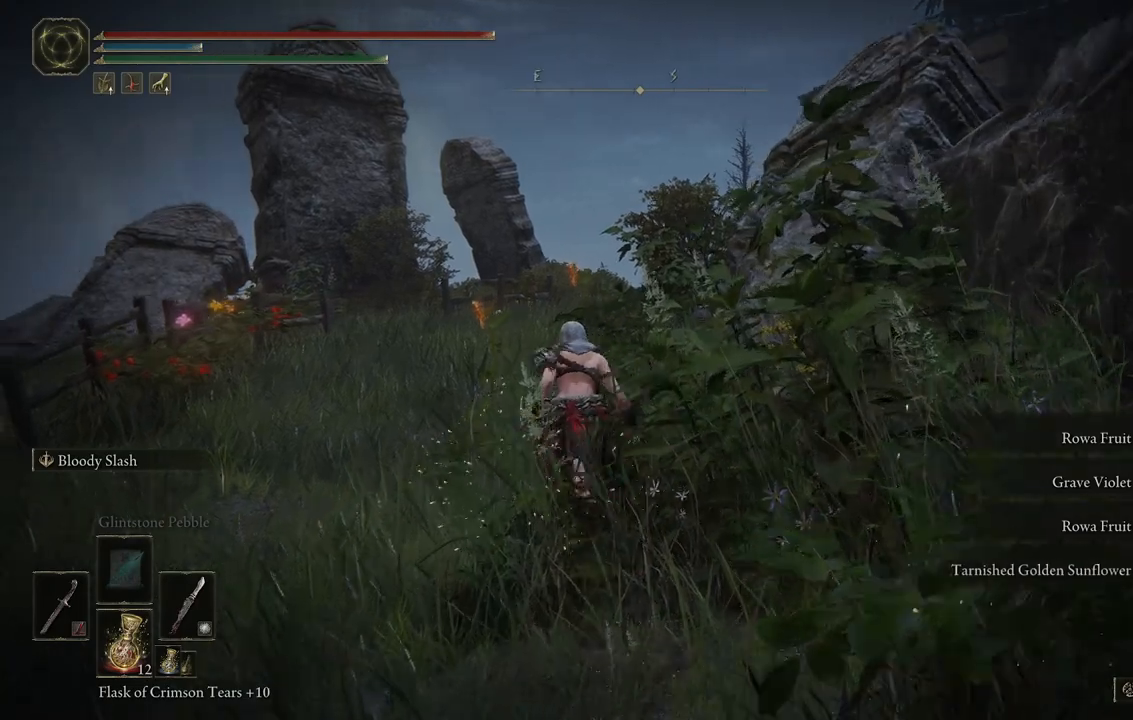
{"dt_ms": 500, "buttons": ["B", "Y"], "left_stick": "up-right", "right_stick": "center", "events": [[100, "Y", "up"], [117, "left_stick", "up"], [167, "Y", "down"], [300, "Y", "up"], [417, "Y", "down"], [467, "left_stick", "up-right"]]}
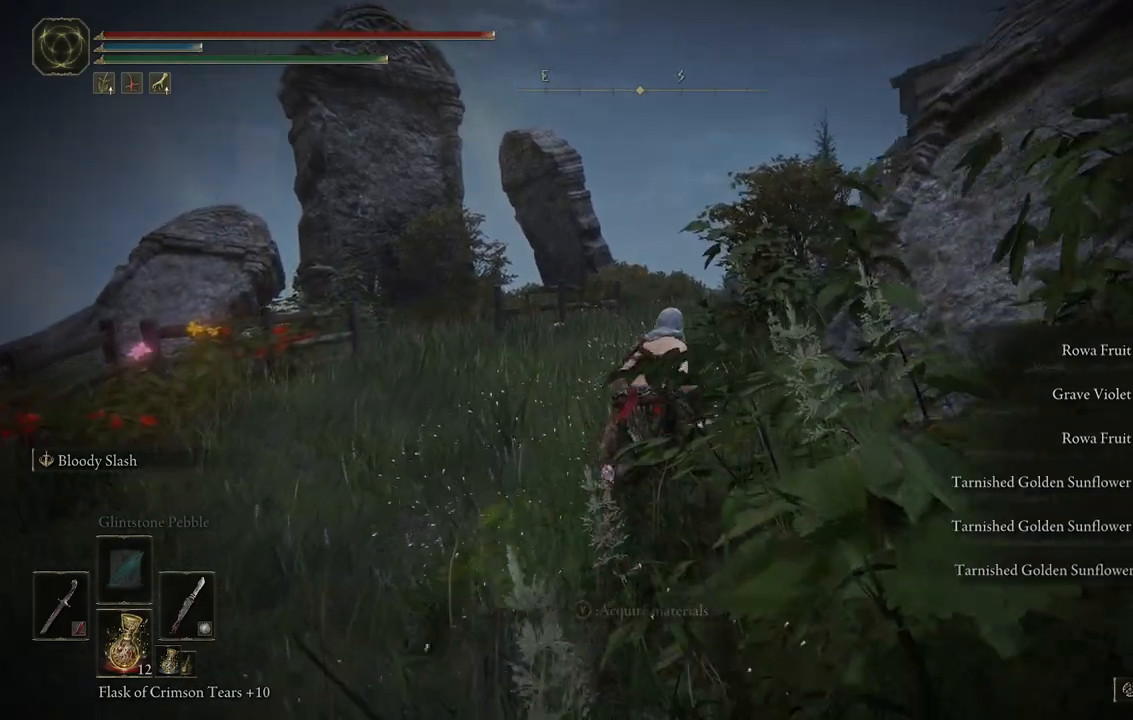
{"dt_ms": 500, "buttons": ["B"], "left_stick": "up-right", "right_stick": "center", "events": [[50, "Y", "up"], [133, "Y", "down"], [283, "Y", "up"]]}
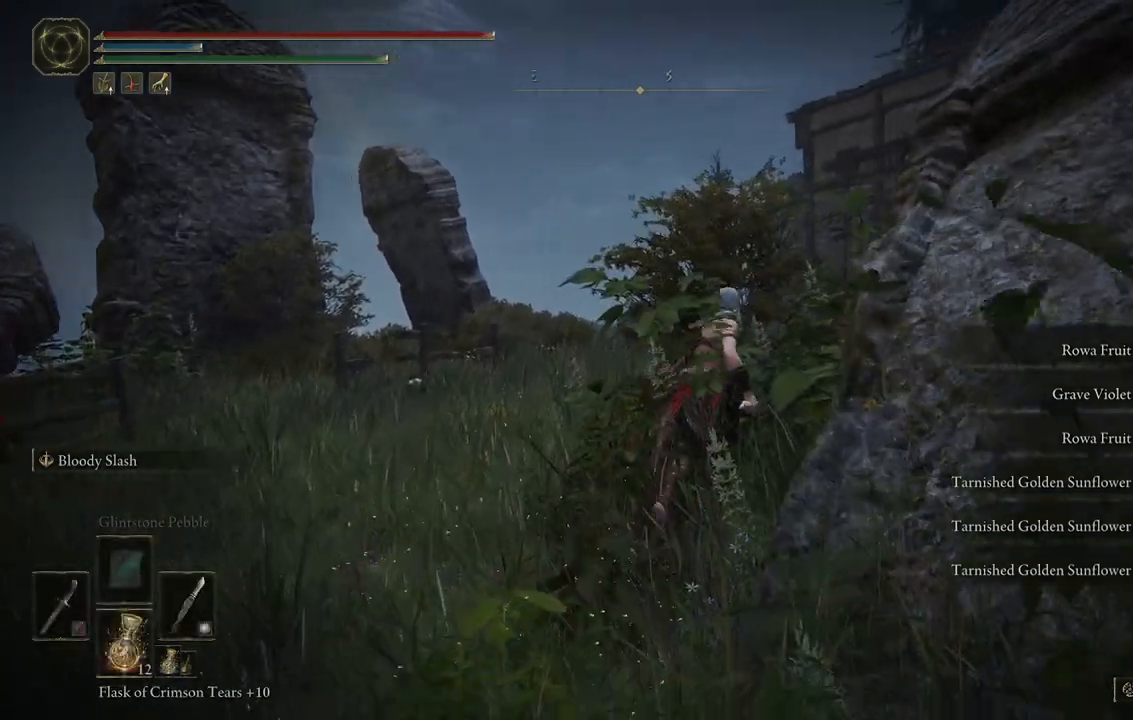
{"dt_ms": 500, "buttons": ["B"], "left_stick": "up-right", "right_stick": "center", "events": []}
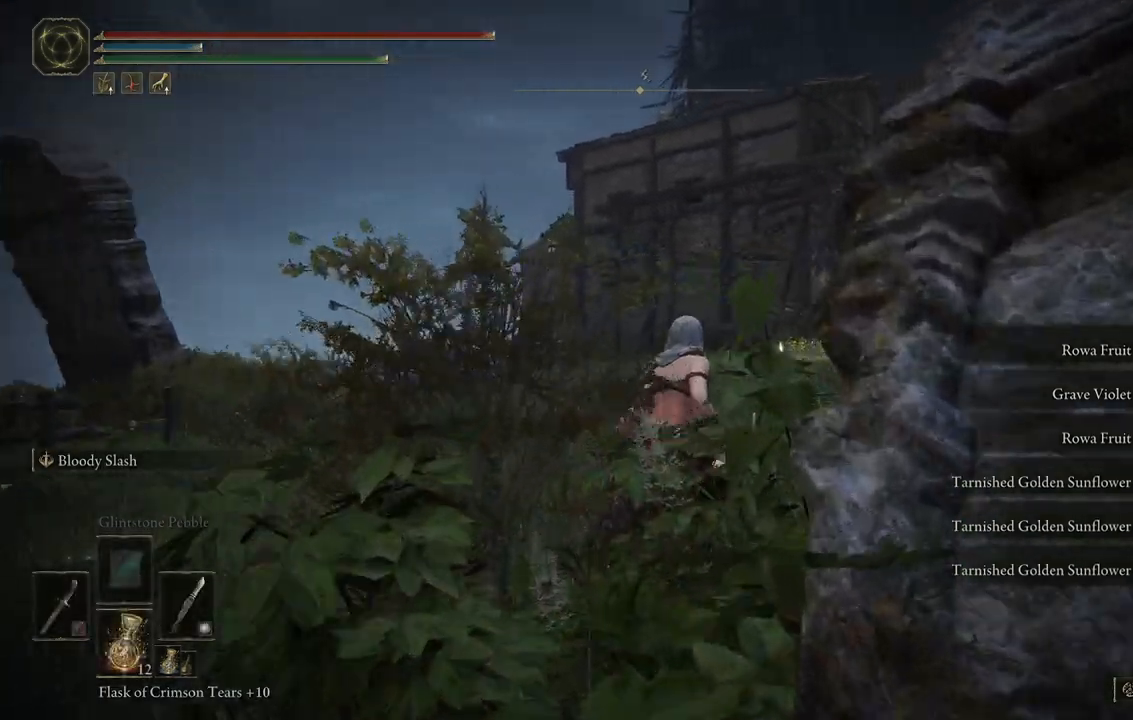
{"dt_ms": 500, "buttons": ["B"], "left_stick": "up", "right_stick": "center", "events": [[233, "left_stick", "up"]]}
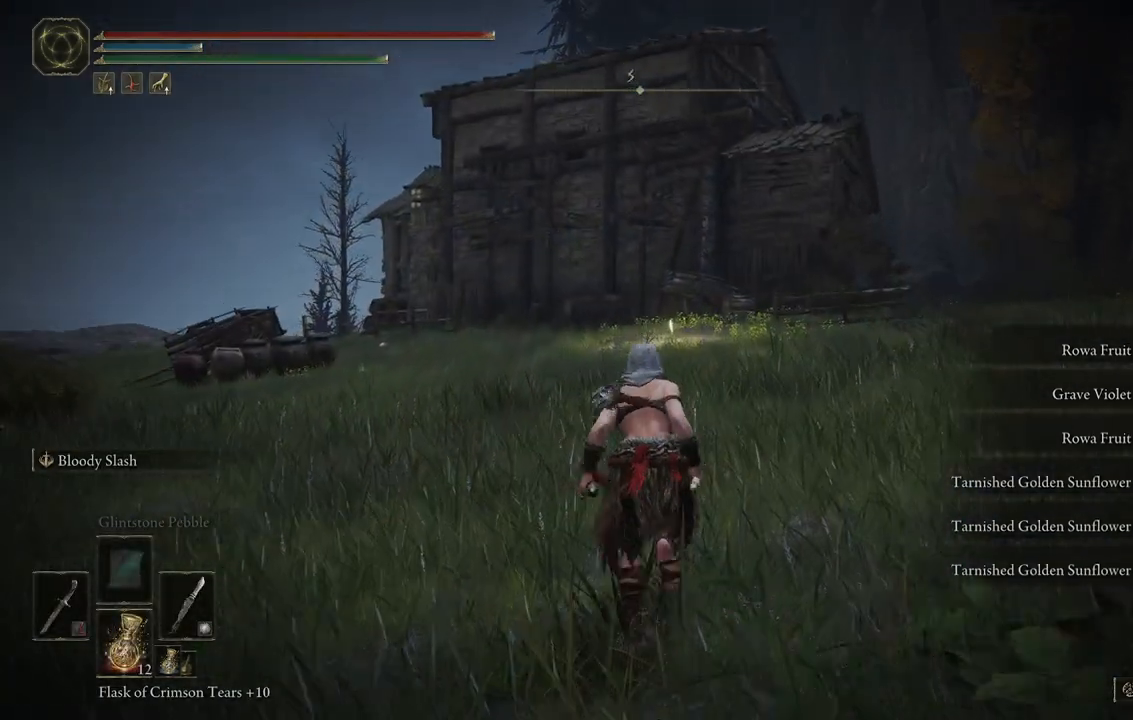
{"dt_ms": 500, "buttons": ["B"], "left_stick": "up", "right_stick": "center", "events": []}
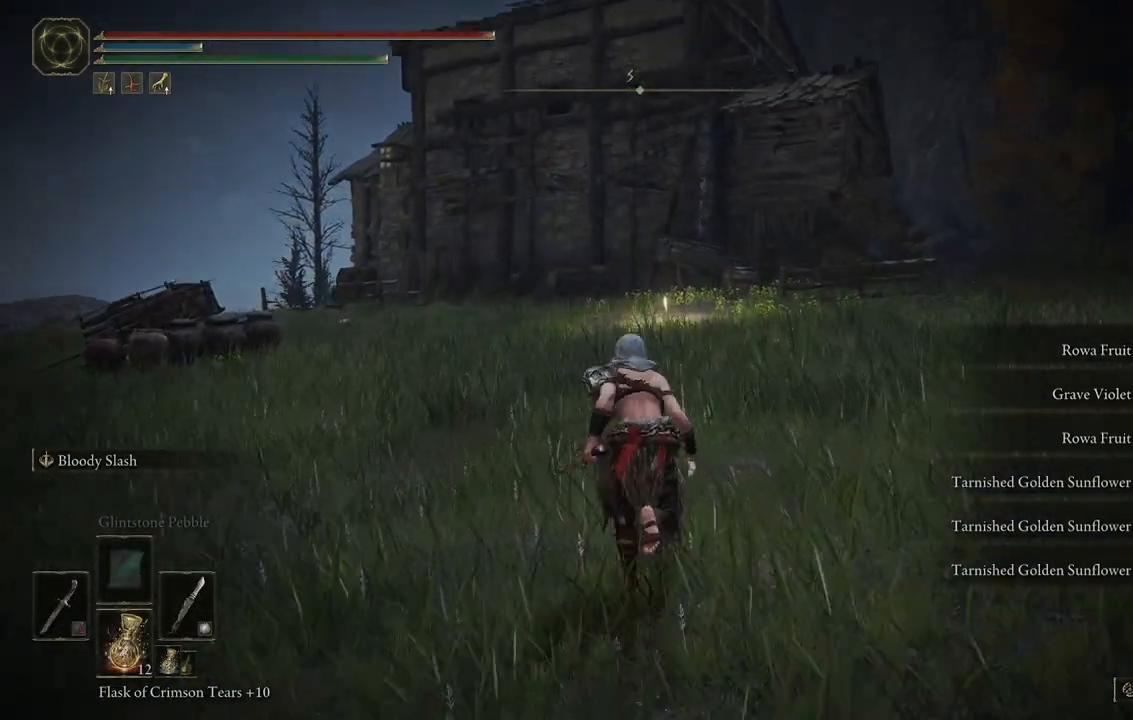
{"dt_ms": 500, "buttons": ["B"], "left_stick": "up", "right_stick": "center", "events": []}
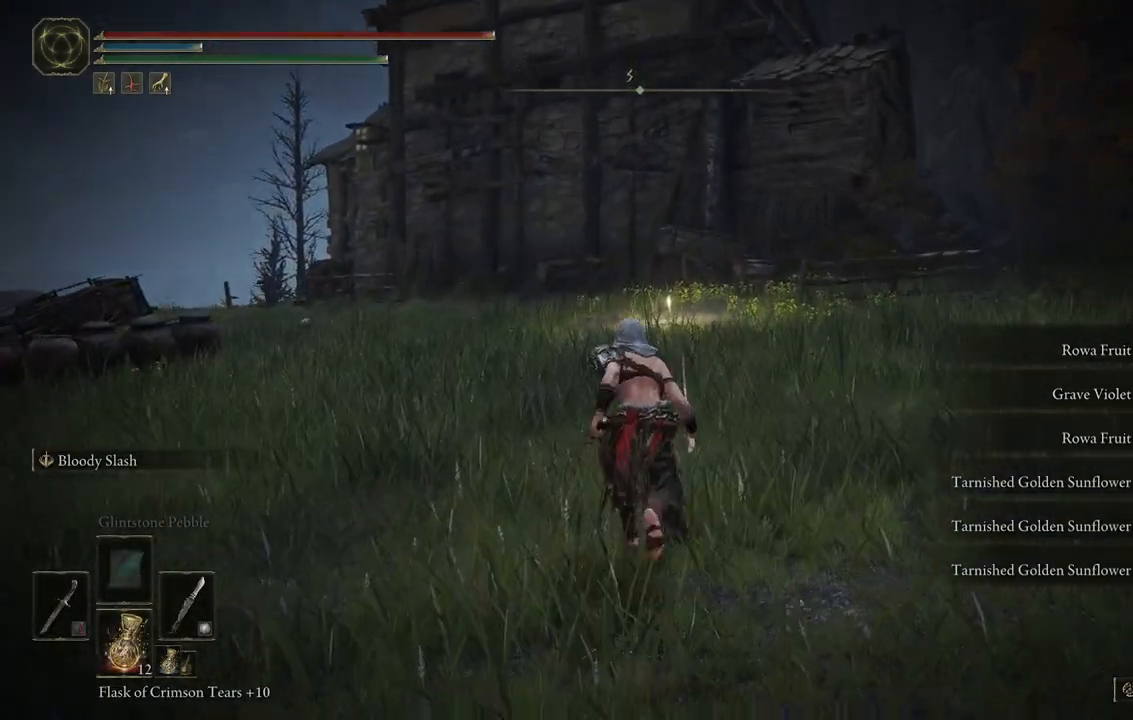
{"dt_ms": 500, "buttons": ["B"], "left_stick": "up", "right_stick": "center", "events": []}
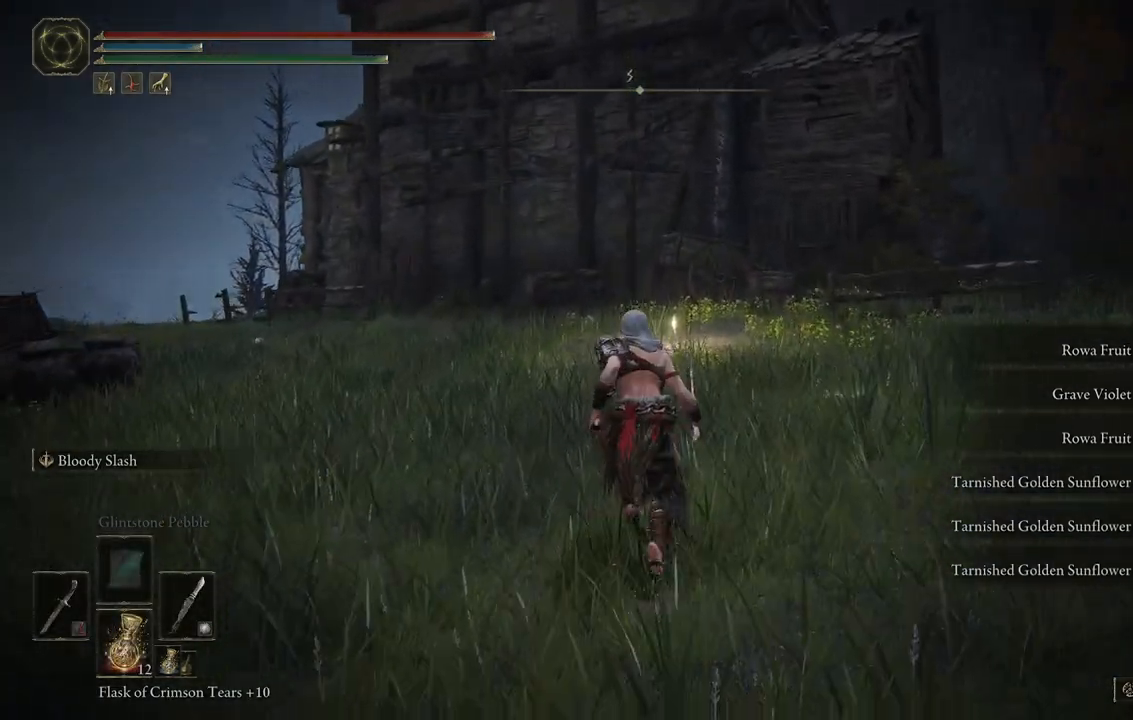
{"dt_ms": 500, "buttons": ["B"], "left_stick": "up", "right_stick": "center", "events": []}